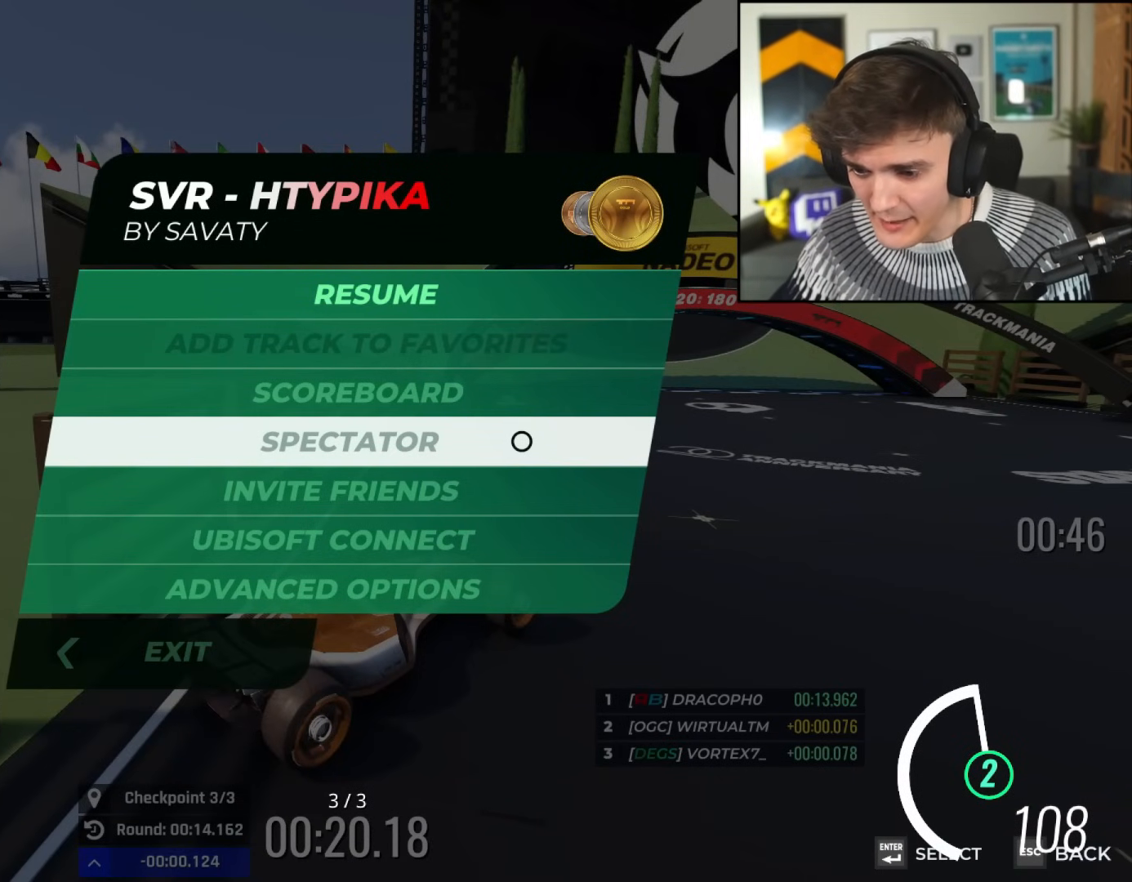
Gameplay with keyboard; each line is a JSON object with the keys held at the frame after it. "events" lists presses ("down") and releases ("up") of "brake", "down", "left", "right" and "up" between this image and that frame as [ms after this image, input, new state], when the widget could be followed in between. No other keys are recorded. Mouse input is not recorded. Key names are as the overlay labels them; some are game actions (e.g. jump) rather than physical keys.
{"keys": [], "events": []}
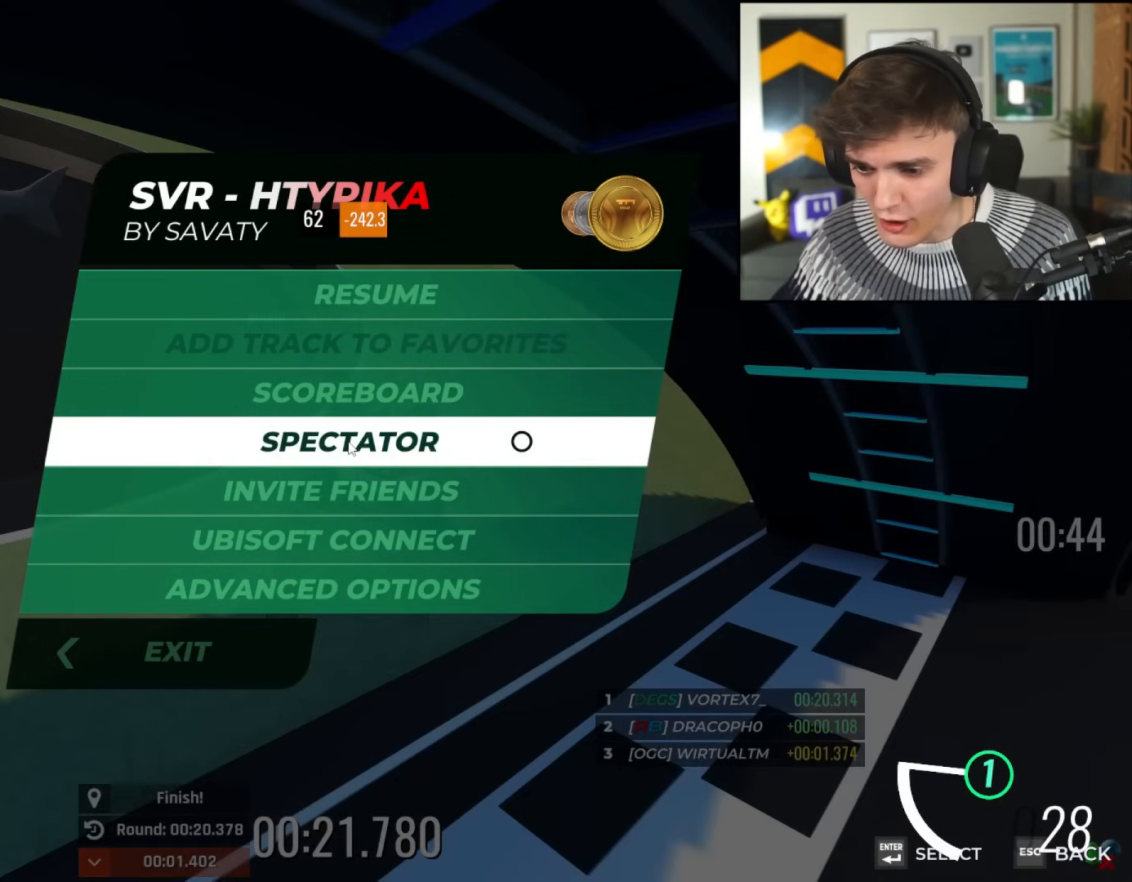
{"keys": [], "events": []}
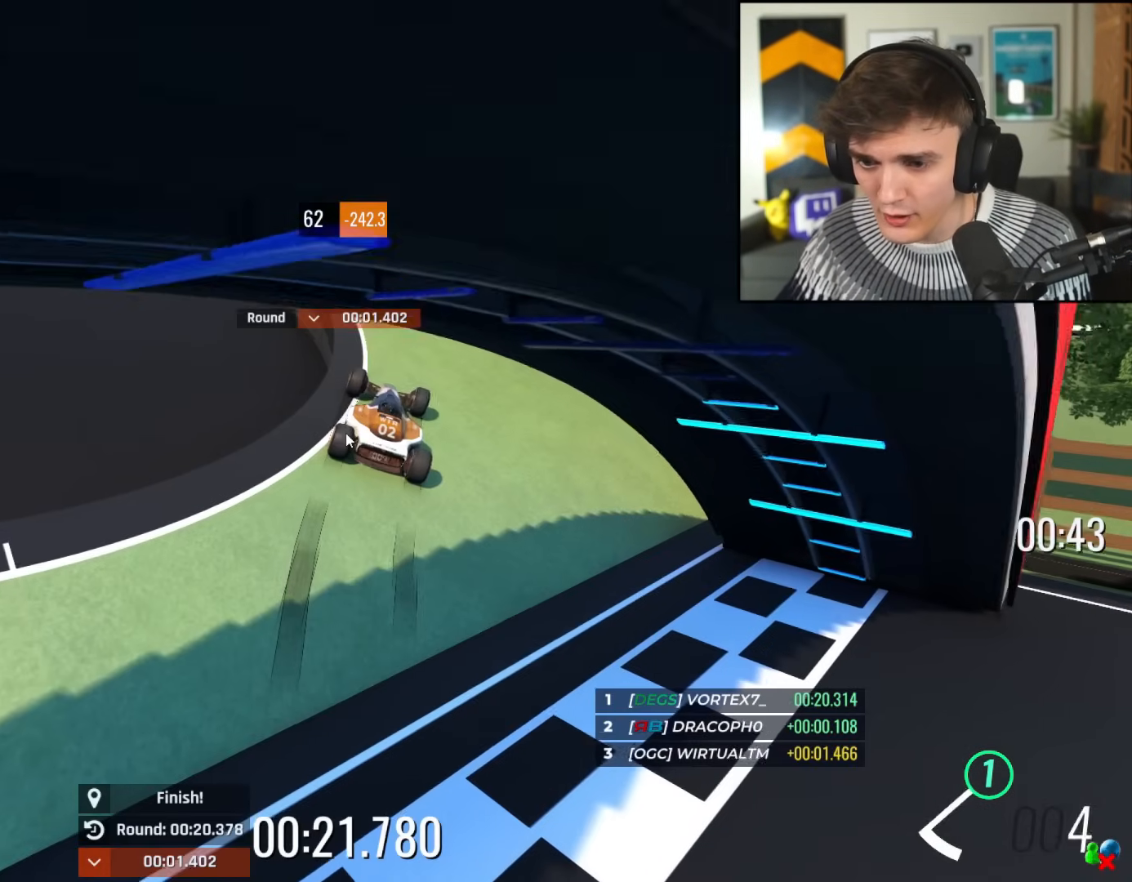
{"keys": [], "events": []}
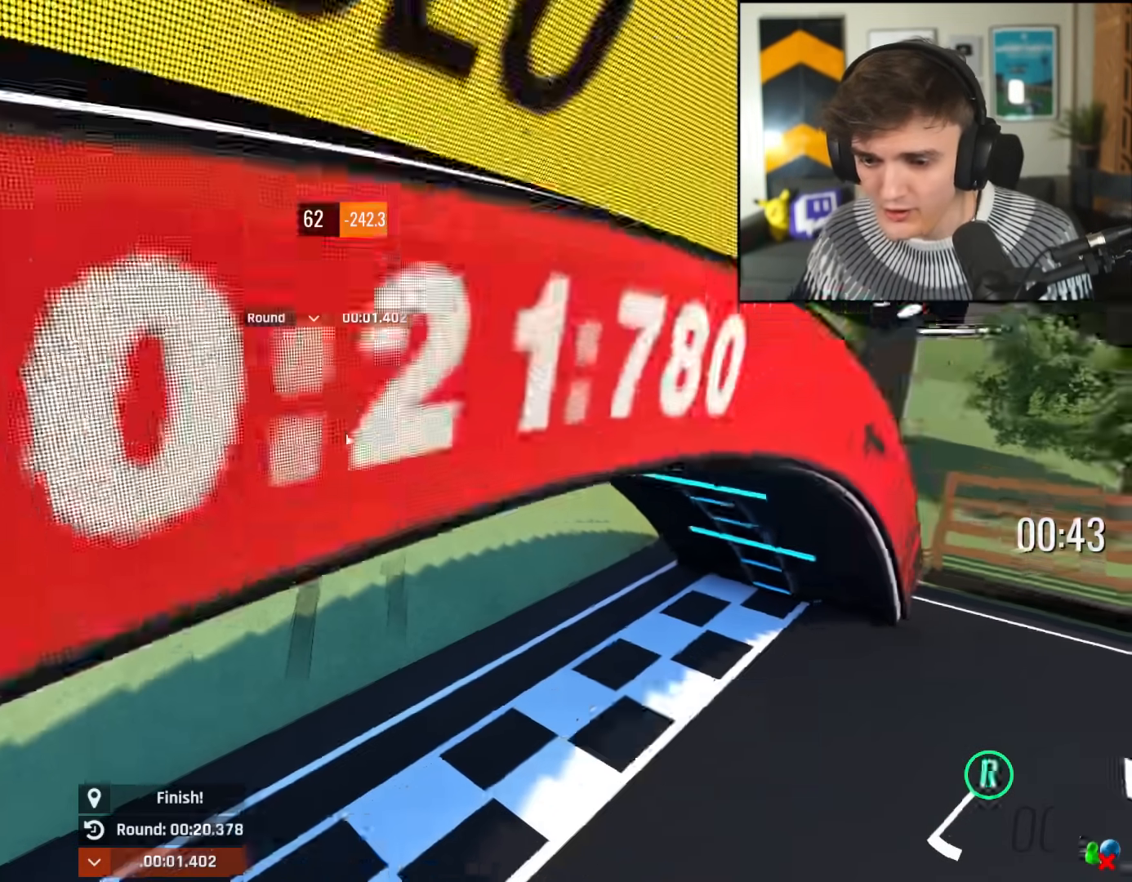
{"keys": ["up"], "events": [[167, "up", "down"]]}
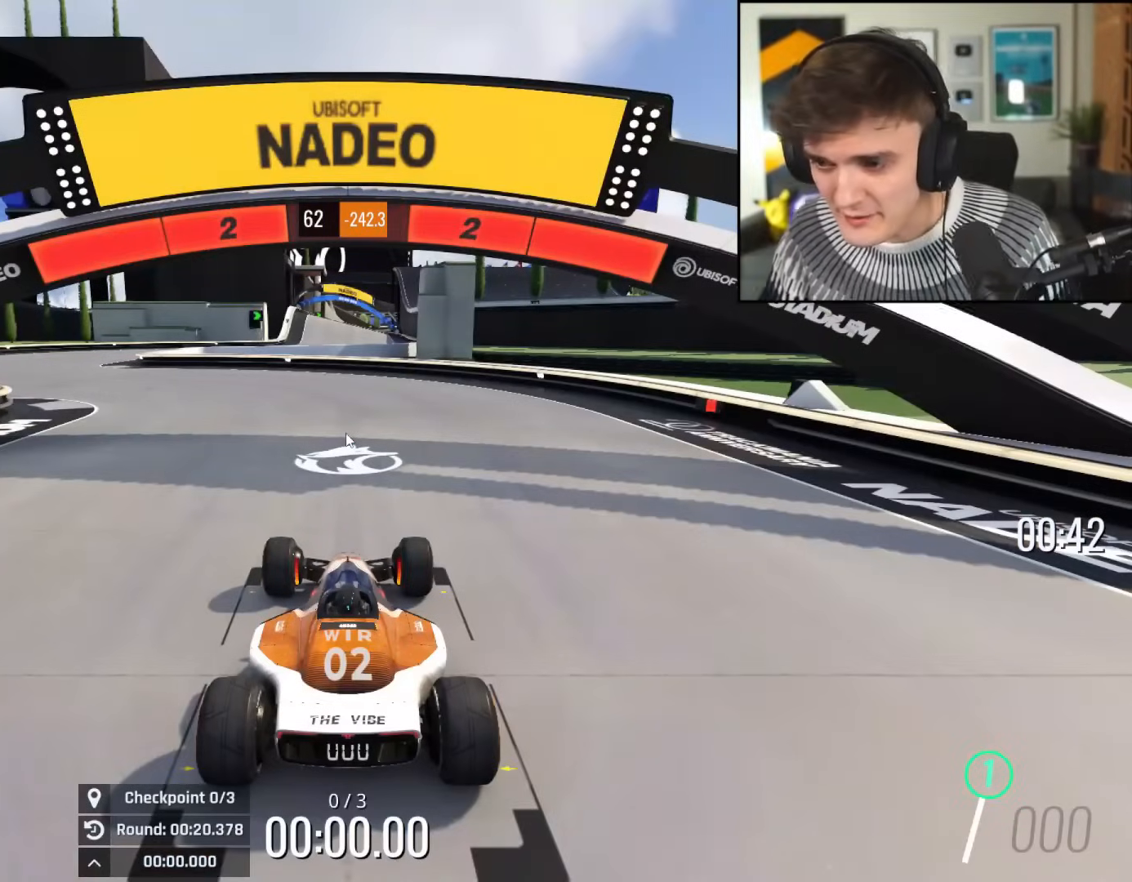
{"keys": ["up"], "events": [[50, "left", "down"], [183, "left", "up"]]}
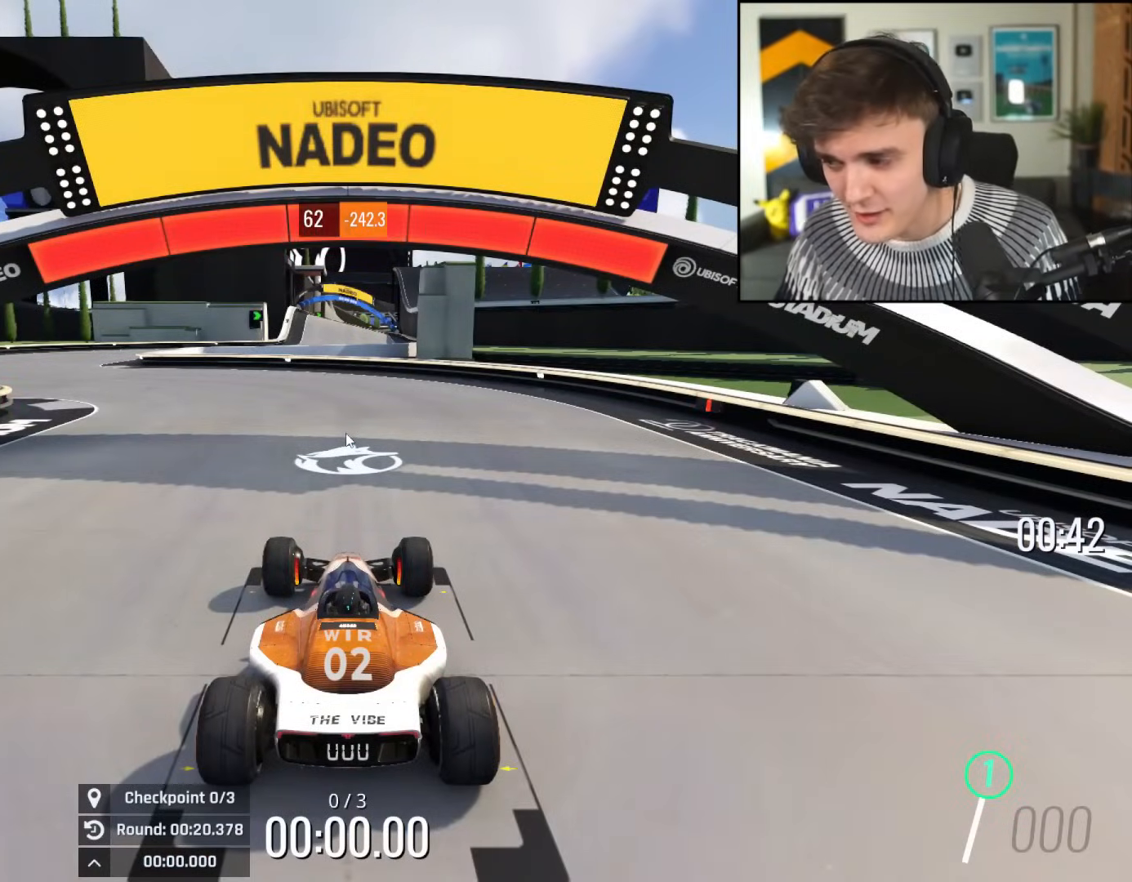
{"keys": ["up"], "events": []}
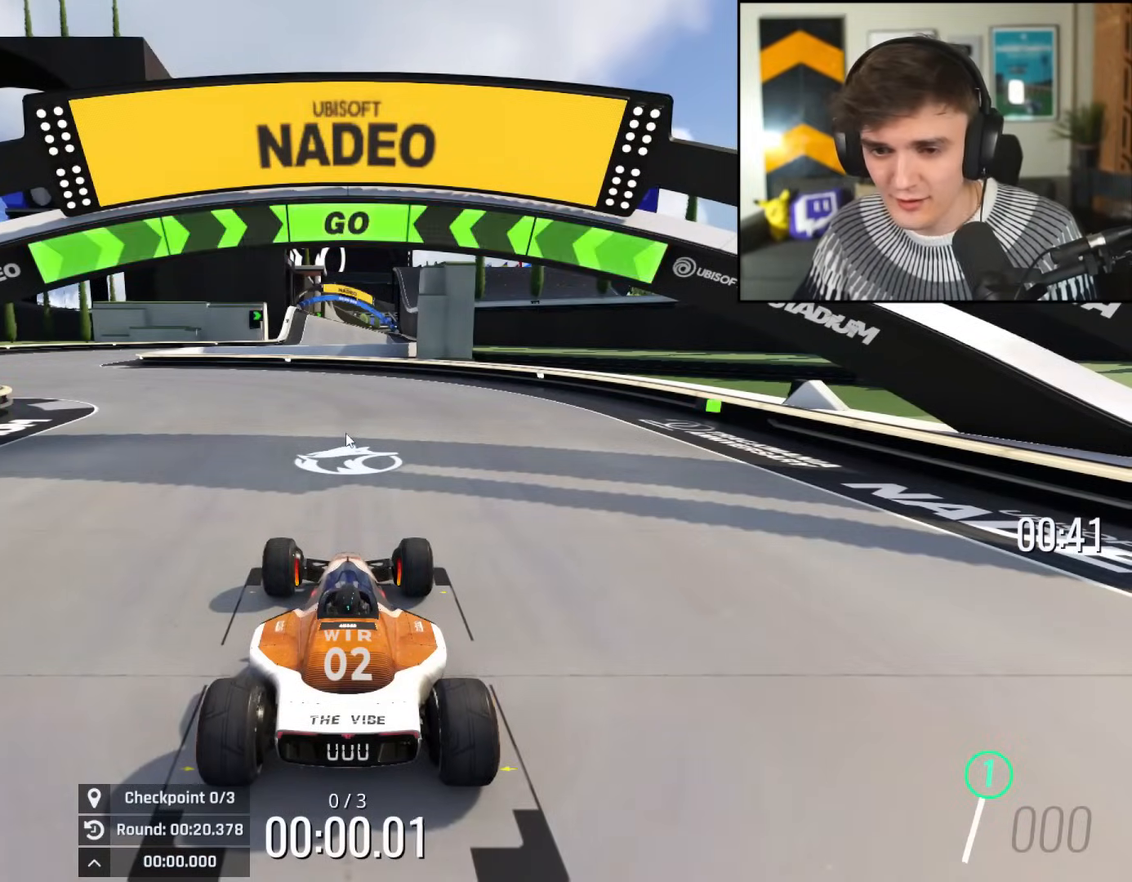
{"keys": ["left", "up"], "events": [[216, "left", "down"]]}
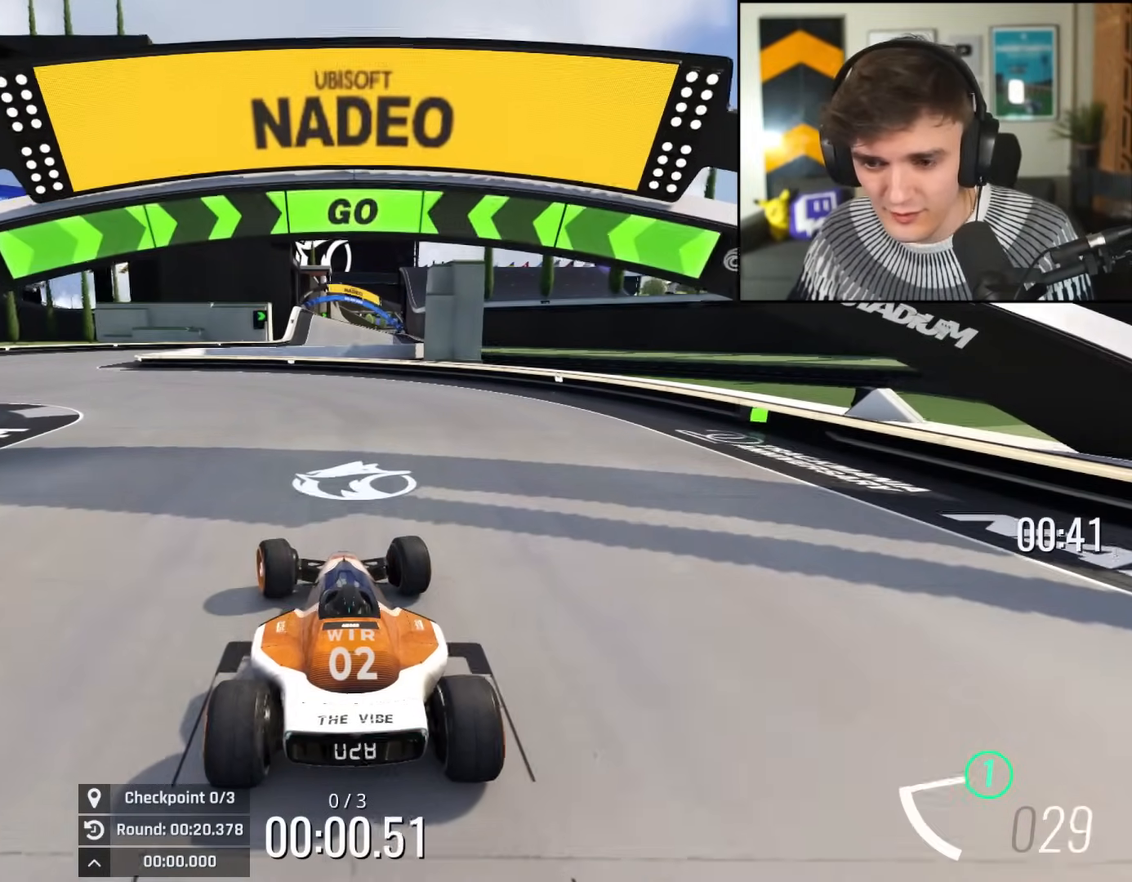
{"keys": ["left", "up"], "events": []}
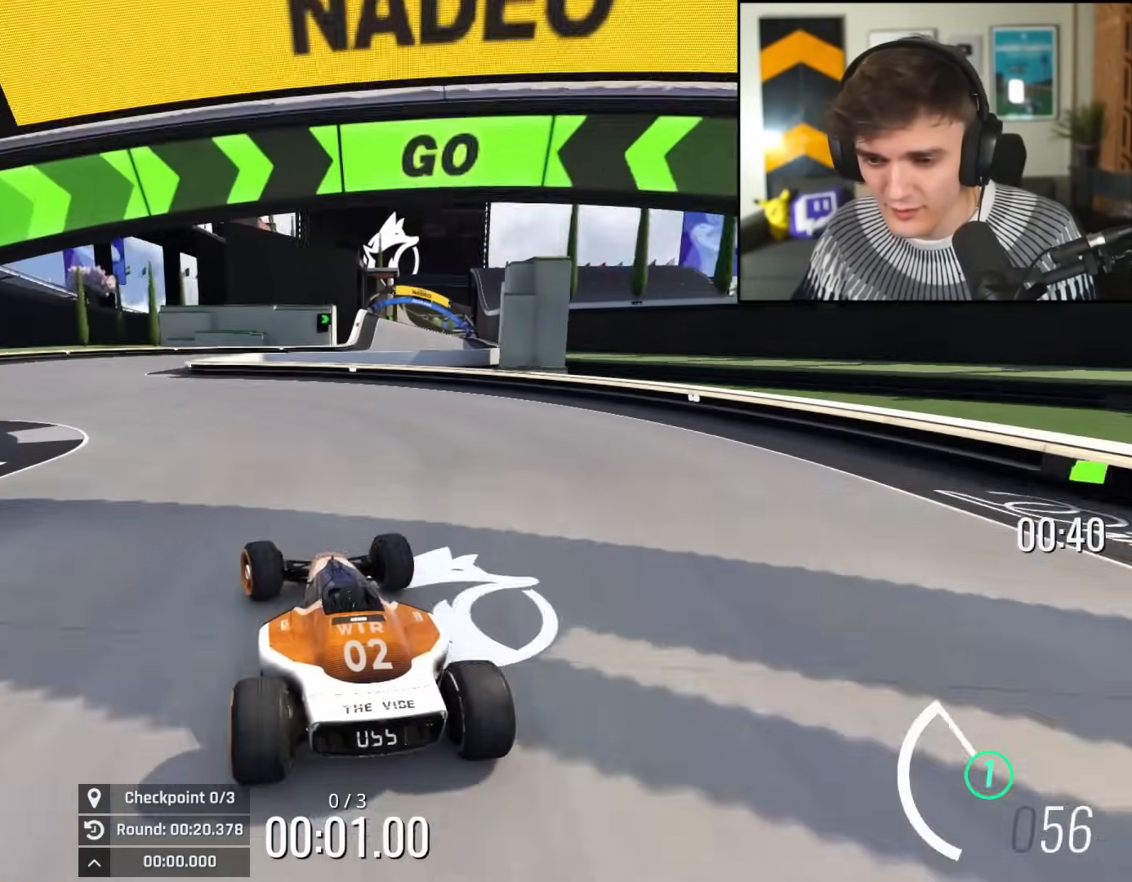
{"keys": ["up"], "events": [[250, "left", "up"]]}
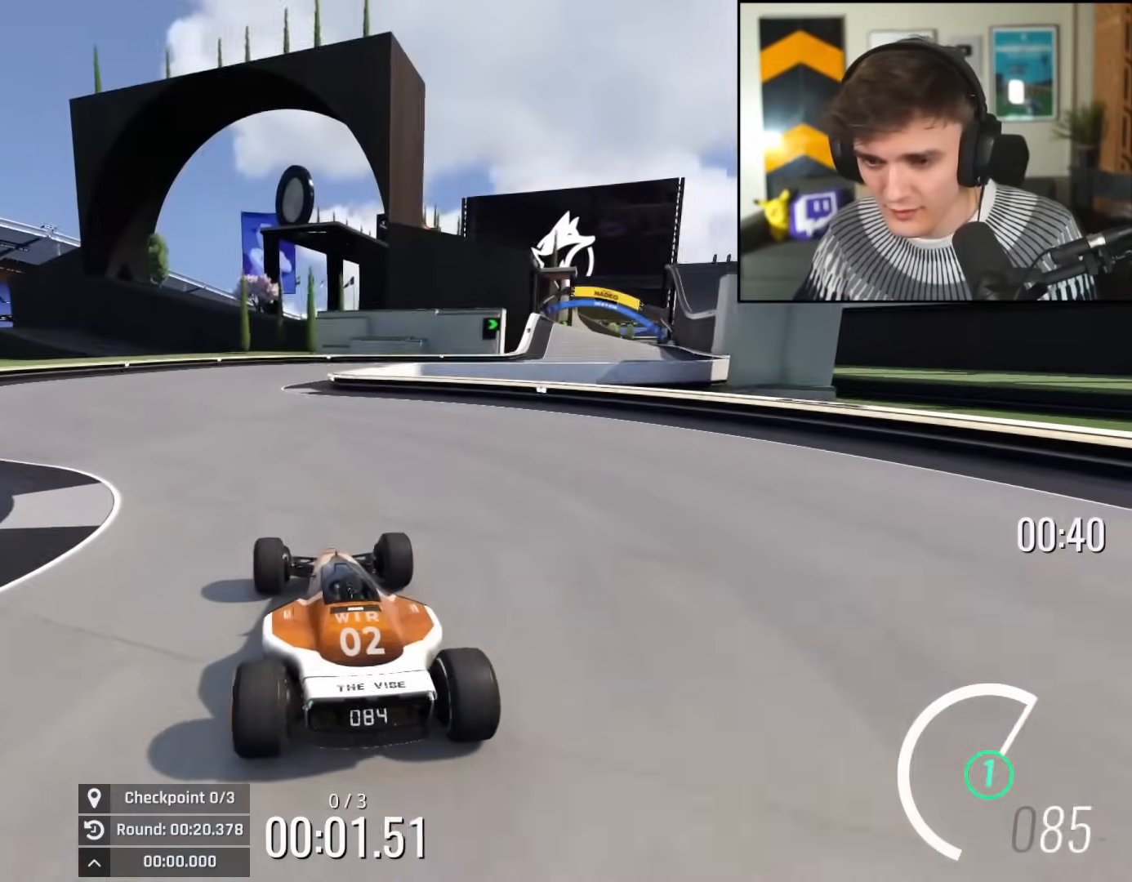
{"keys": ["up"], "events": []}
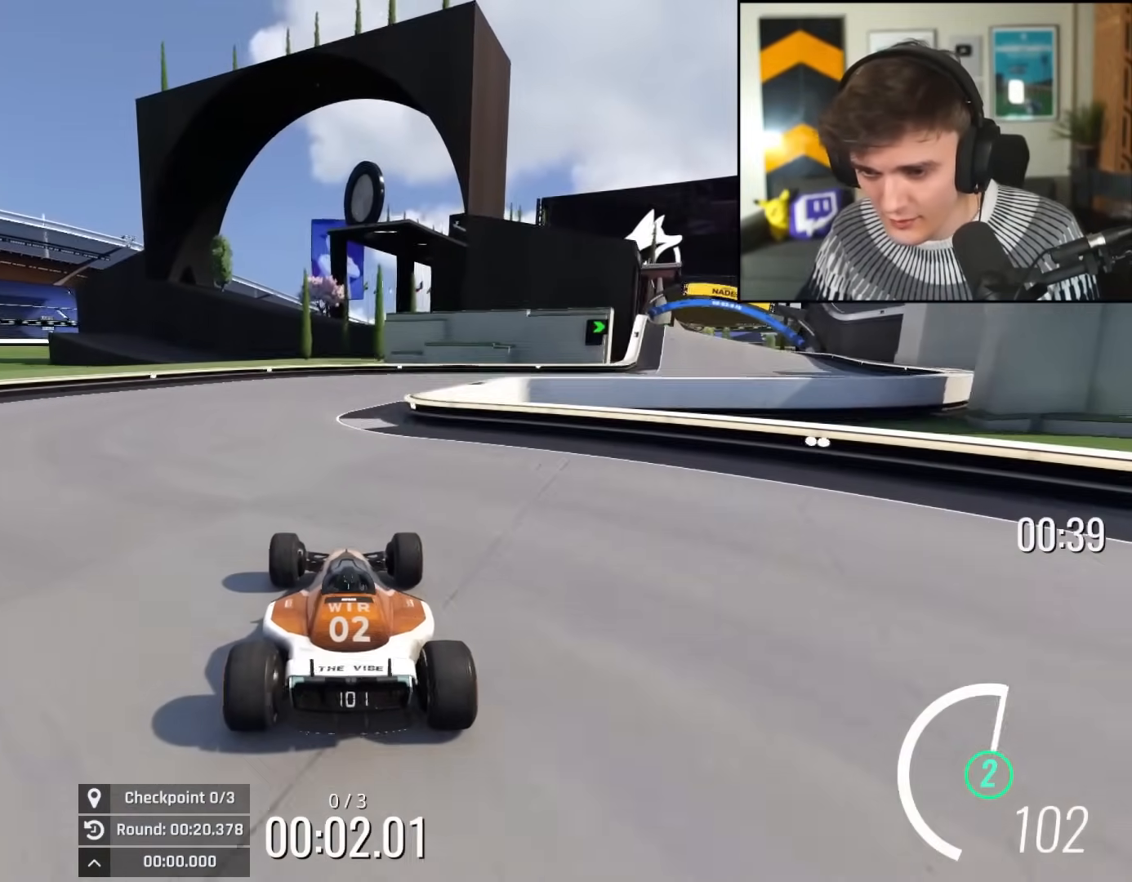
{"keys": ["right", "up"], "events": [[283, "right", "down"], [367, "right", "up"], [467, "right", "down"]]}
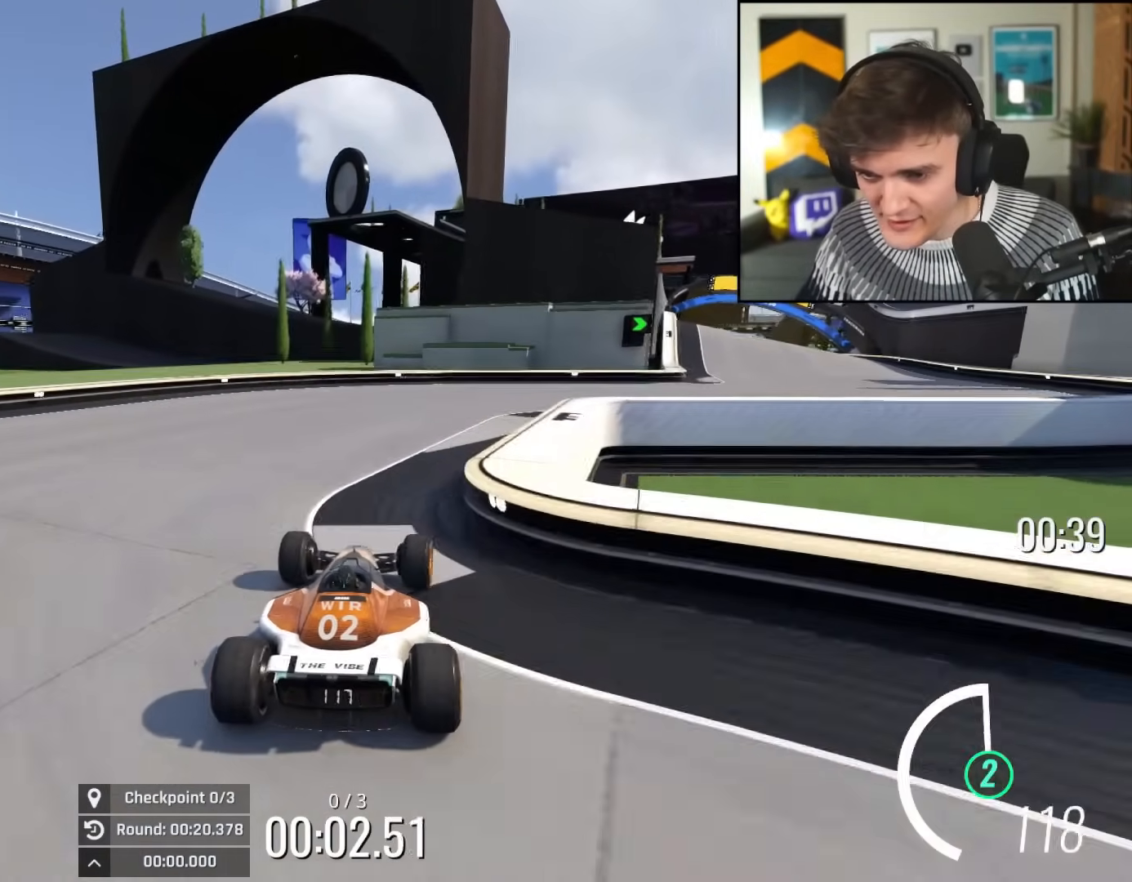
{"keys": ["right", "up"], "events": [[67, "right", "up"], [150, "right", "down"], [384, "right", "up"], [484, "right", "down"]]}
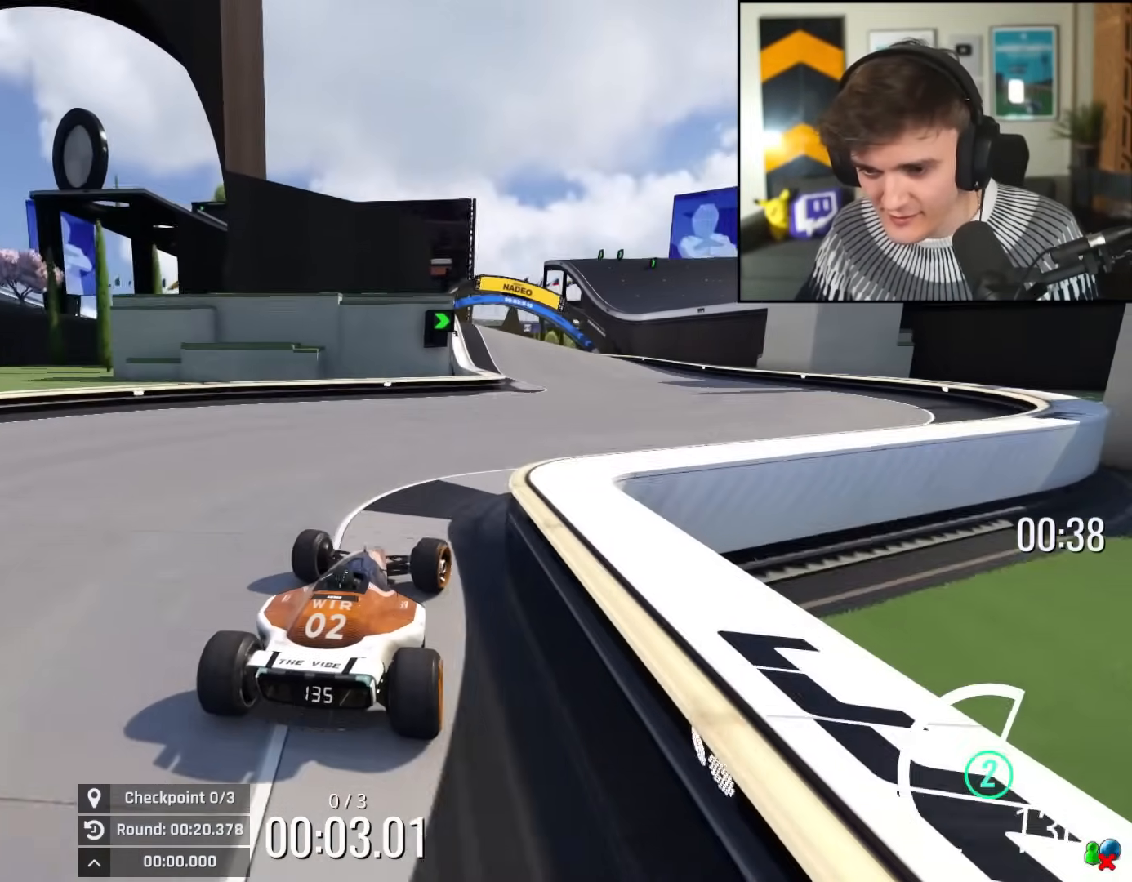
{"keys": ["up"], "events": [[216, "right", "up"], [400, "left", "down"], [450, "left", "up"]]}
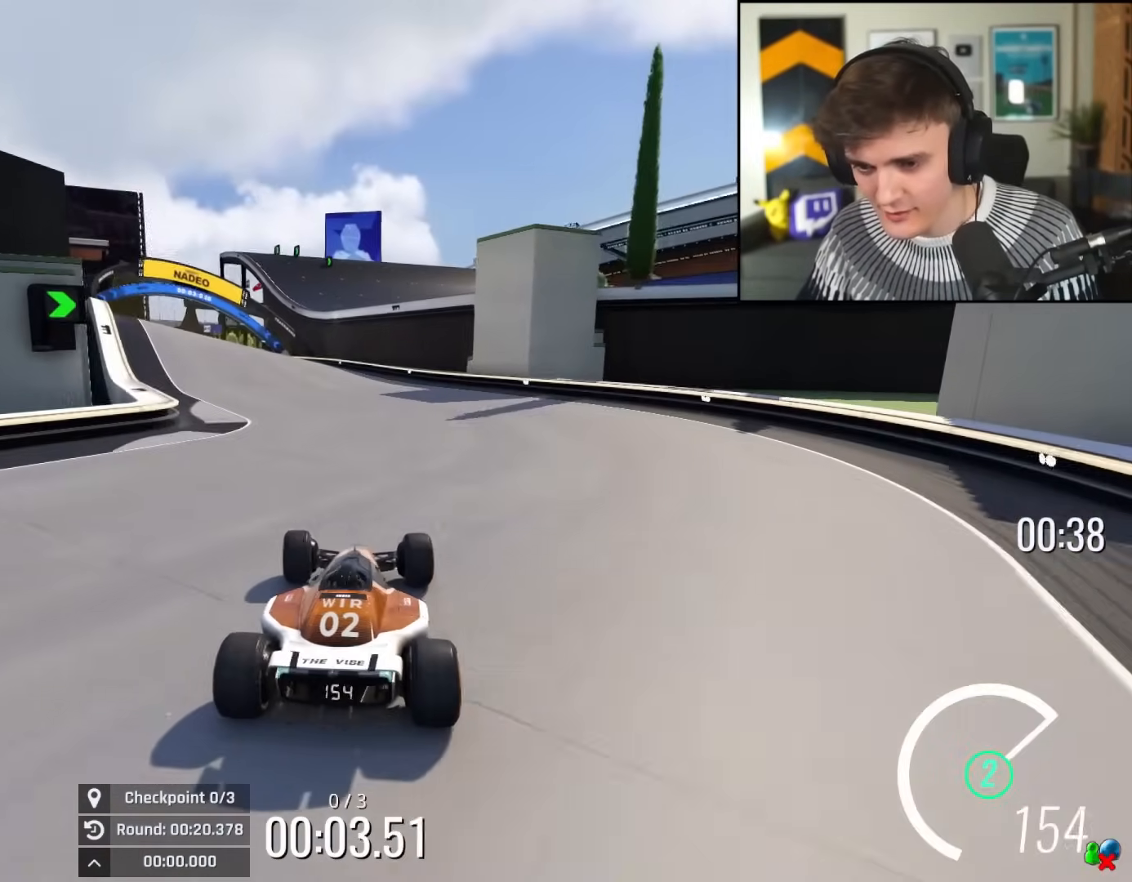
{"keys": ["left", "up"], "events": [[467, "left", "down"]]}
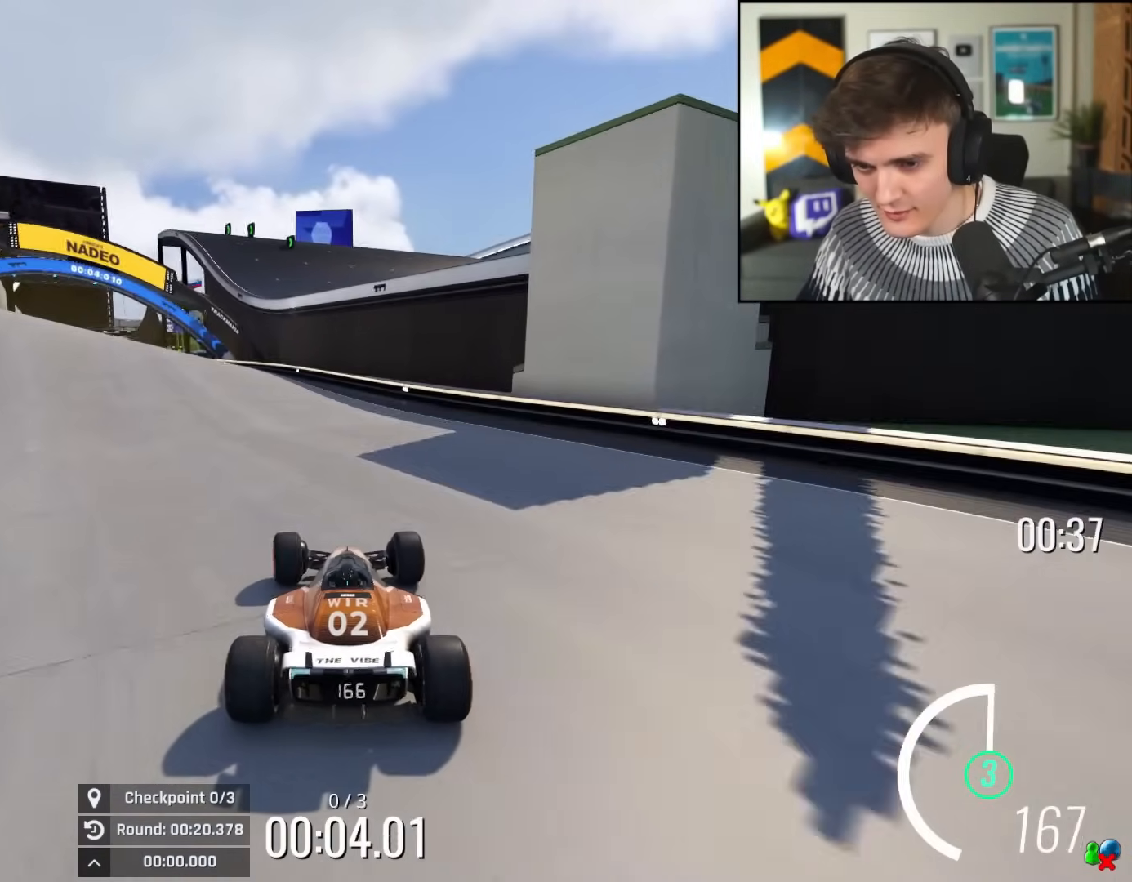
{"keys": ["left", "up"], "events": [[16, "left", "up"], [283, "left", "down"]]}
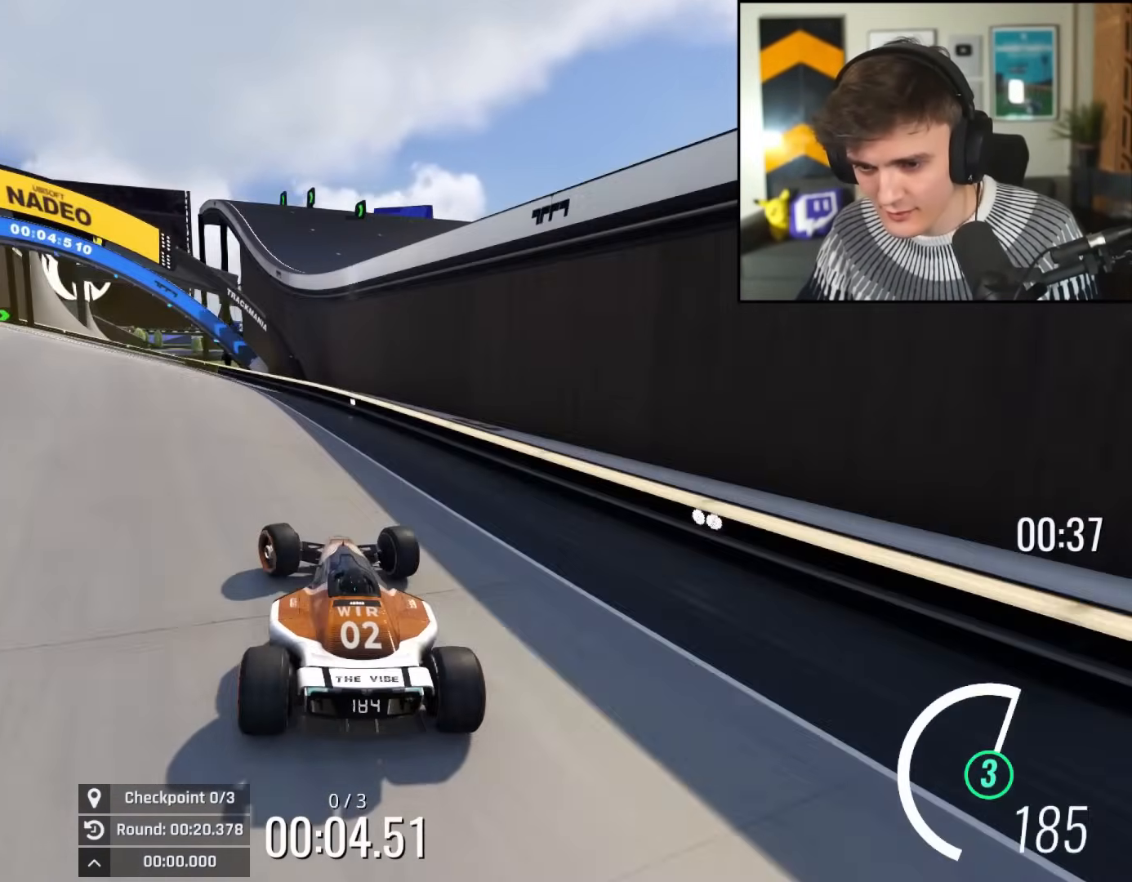
{"keys": ["up"], "events": [[167, "left", "up"], [217, "right", "down"], [317, "right", "up"]]}
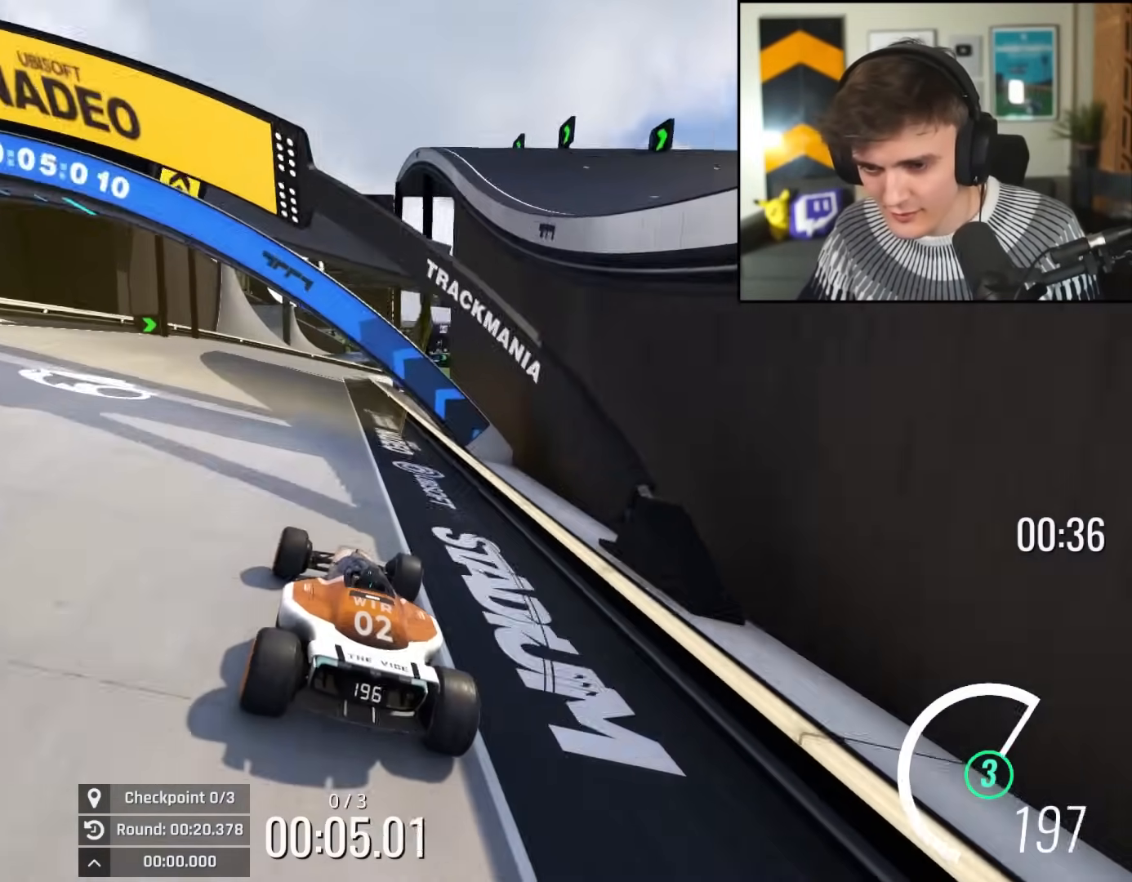
{"keys": ["up"], "events": []}
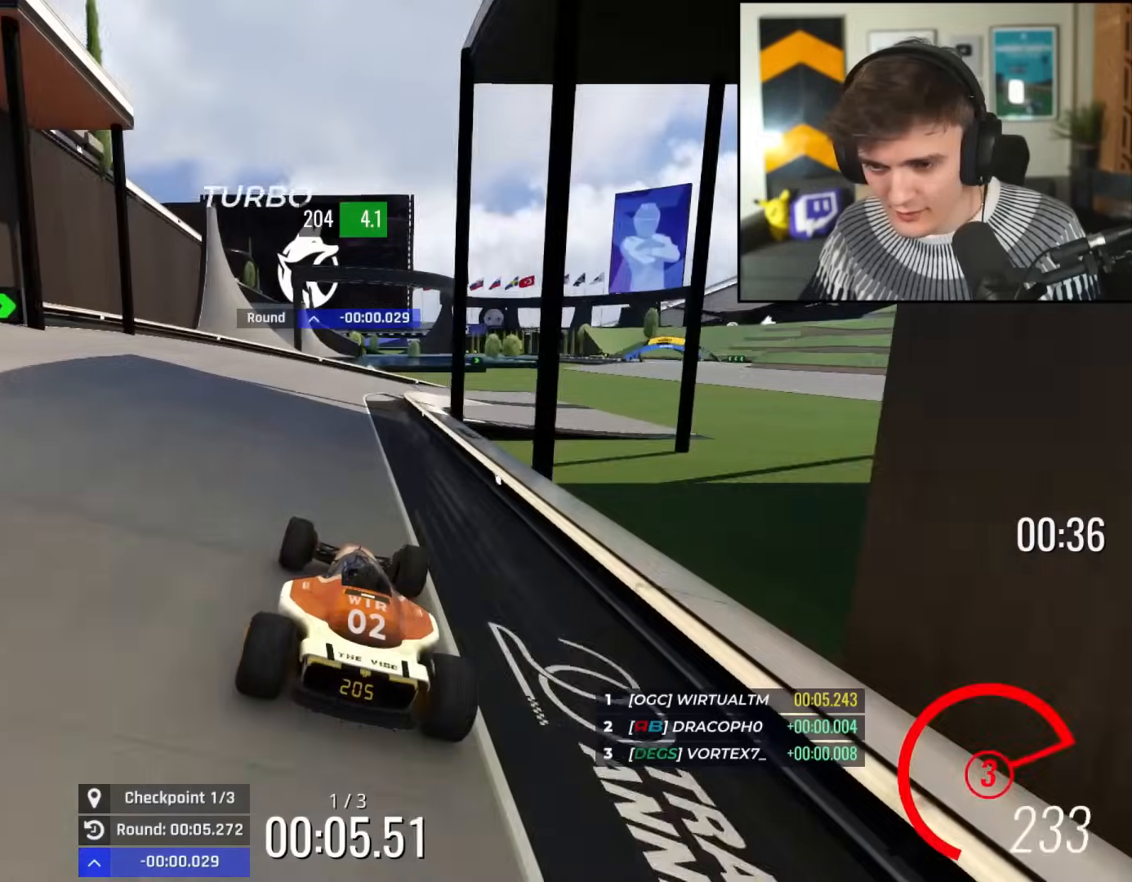
{"keys": ["right", "up"], "events": [[200, "right", "down"]]}
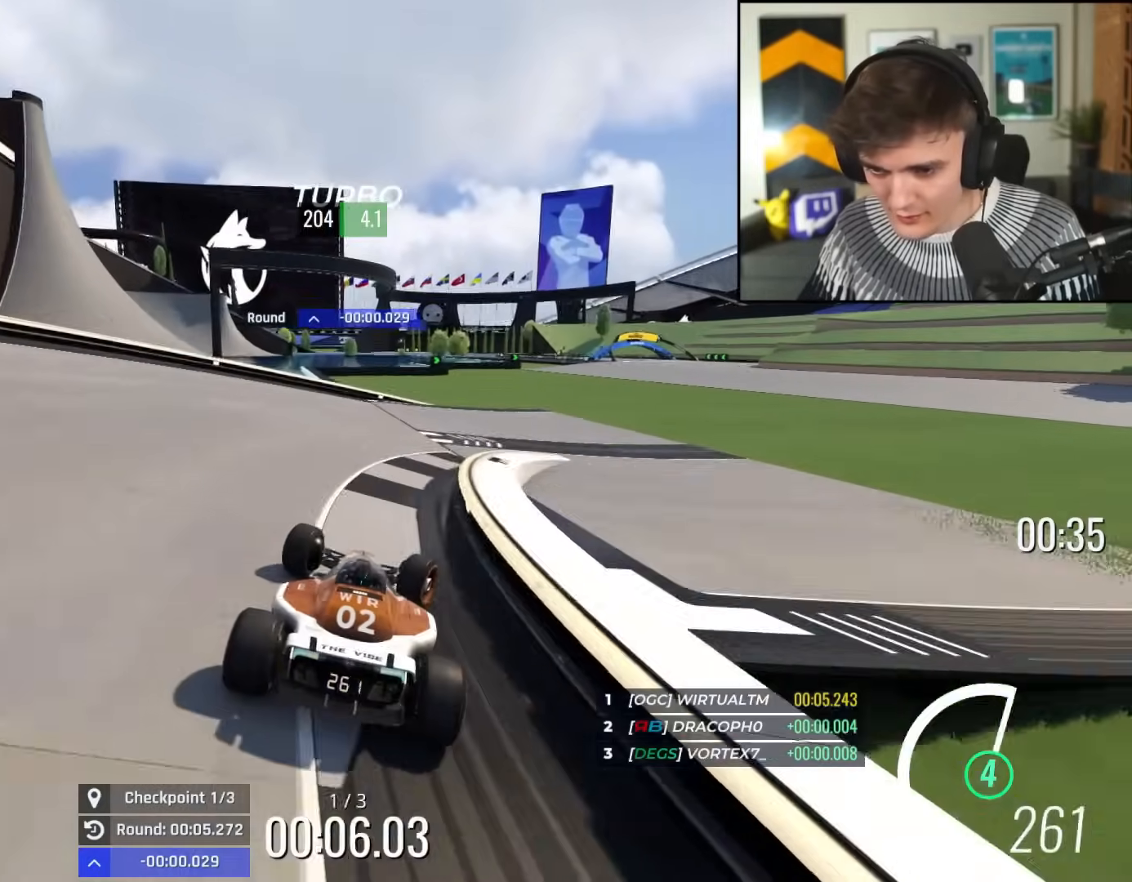
{"keys": ["right", "up"], "events": []}
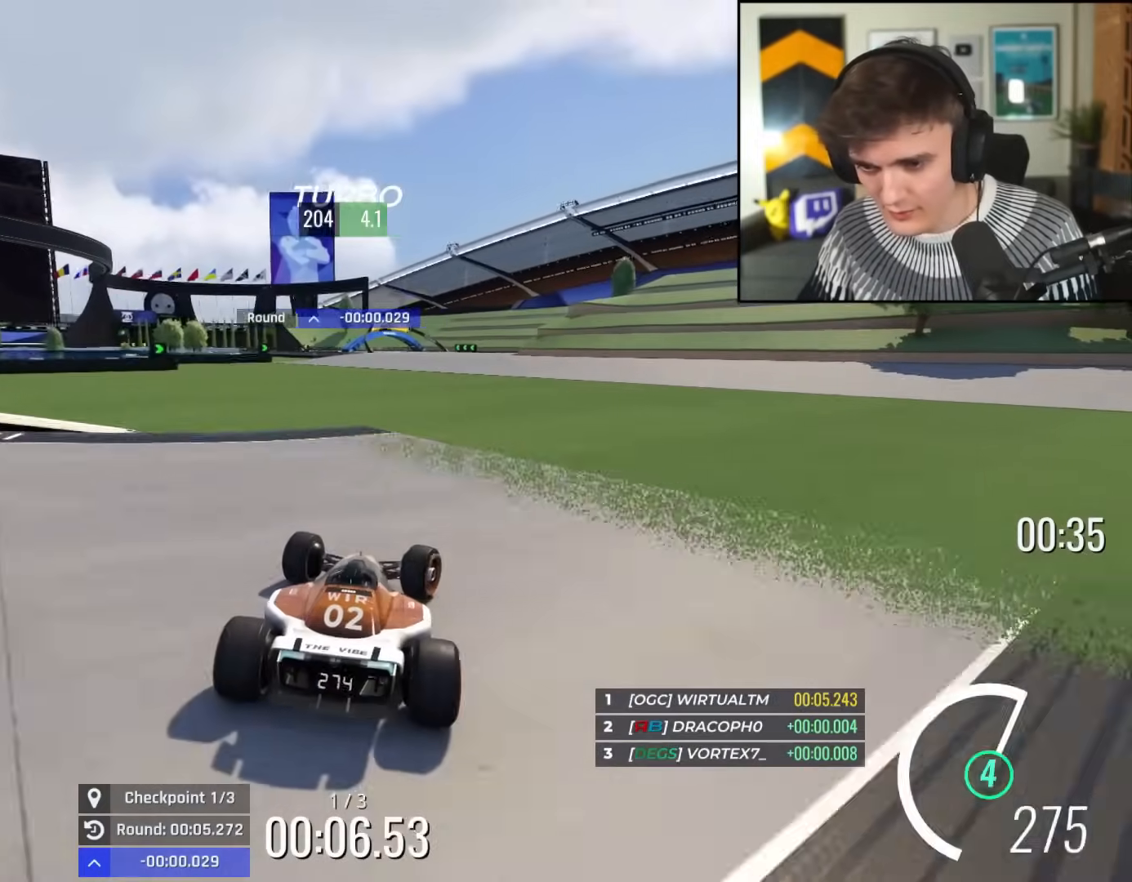
{"keys": ["right", "up"], "events": [[67, "right", "up"], [117, "left", "down"], [350, "left", "up"], [400, "right", "down"]]}
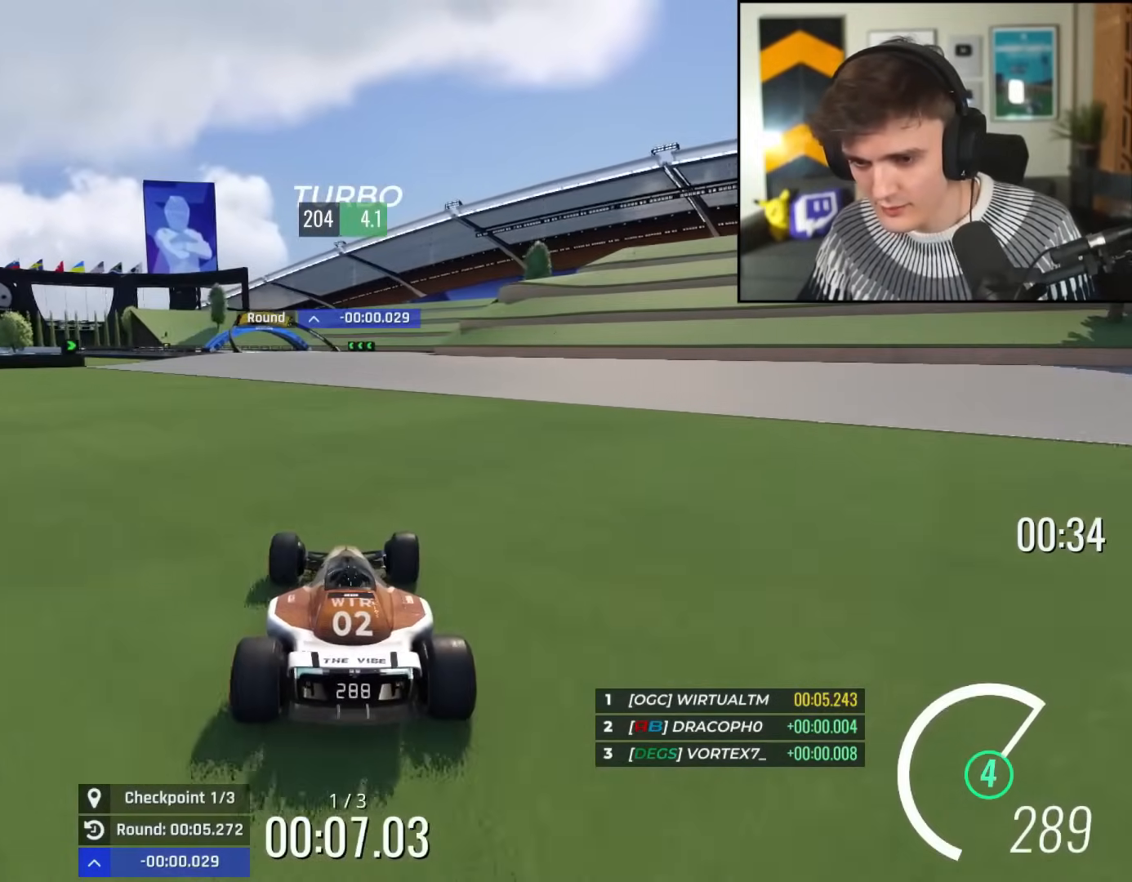
{"keys": ["right", "up"], "events": [[83, "right", "up"], [133, "left", "down"], [367, "left", "up"], [417, "right", "down"]]}
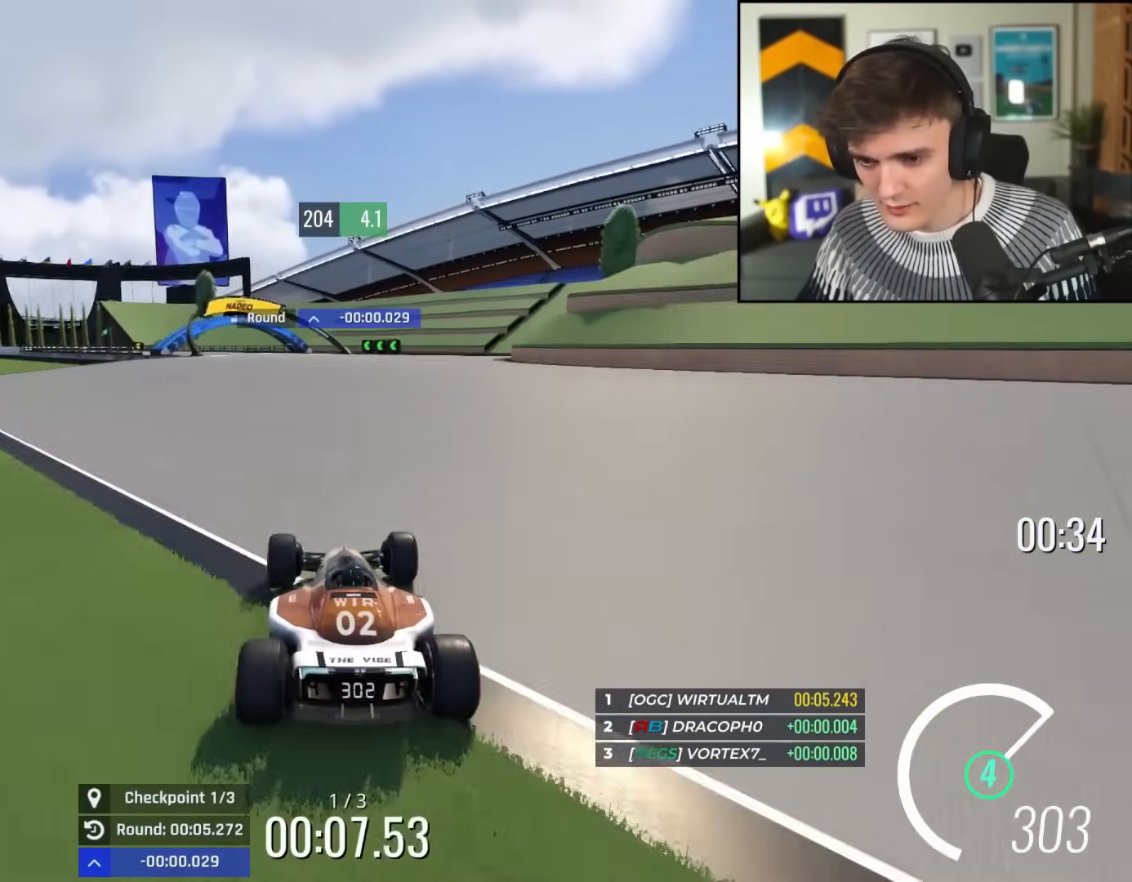
{"keys": ["up"], "events": [[17, "right", "up"], [100, "left", "down"], [284, "left", "up"]]}
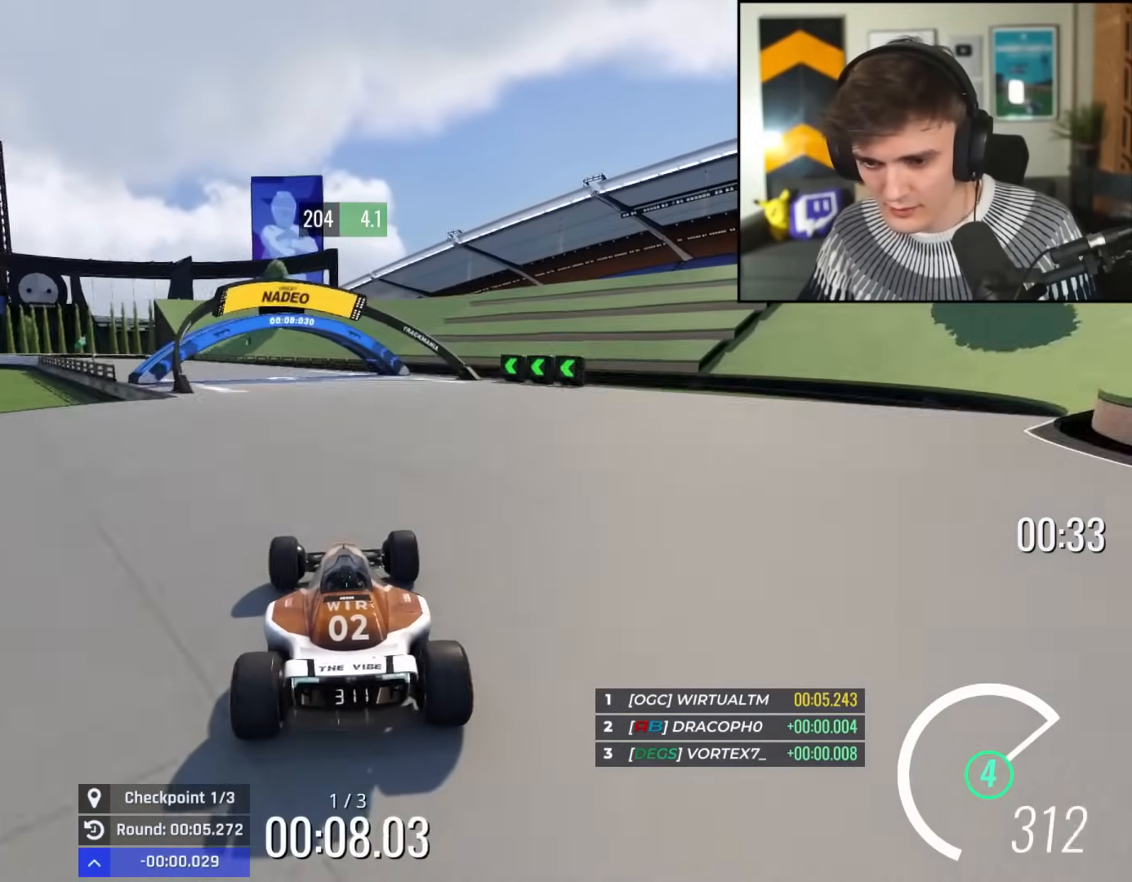
{"keys": ["left", "up"], "events": [[216, "left", "down"], [317, "left", "up"], [450, "left", "down"]]}
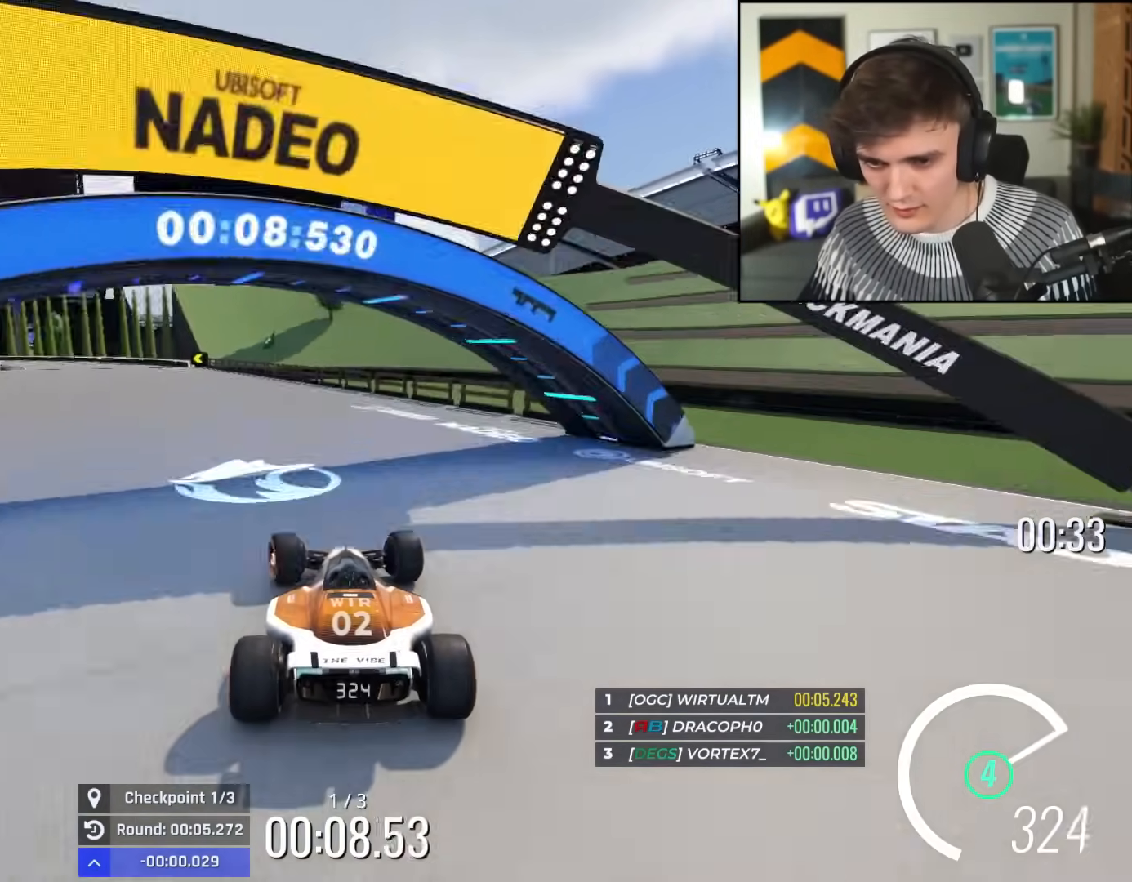
{"keys": ["left", "up"], "events": [[50, "left", "up"], [84, "left", "down"]]}
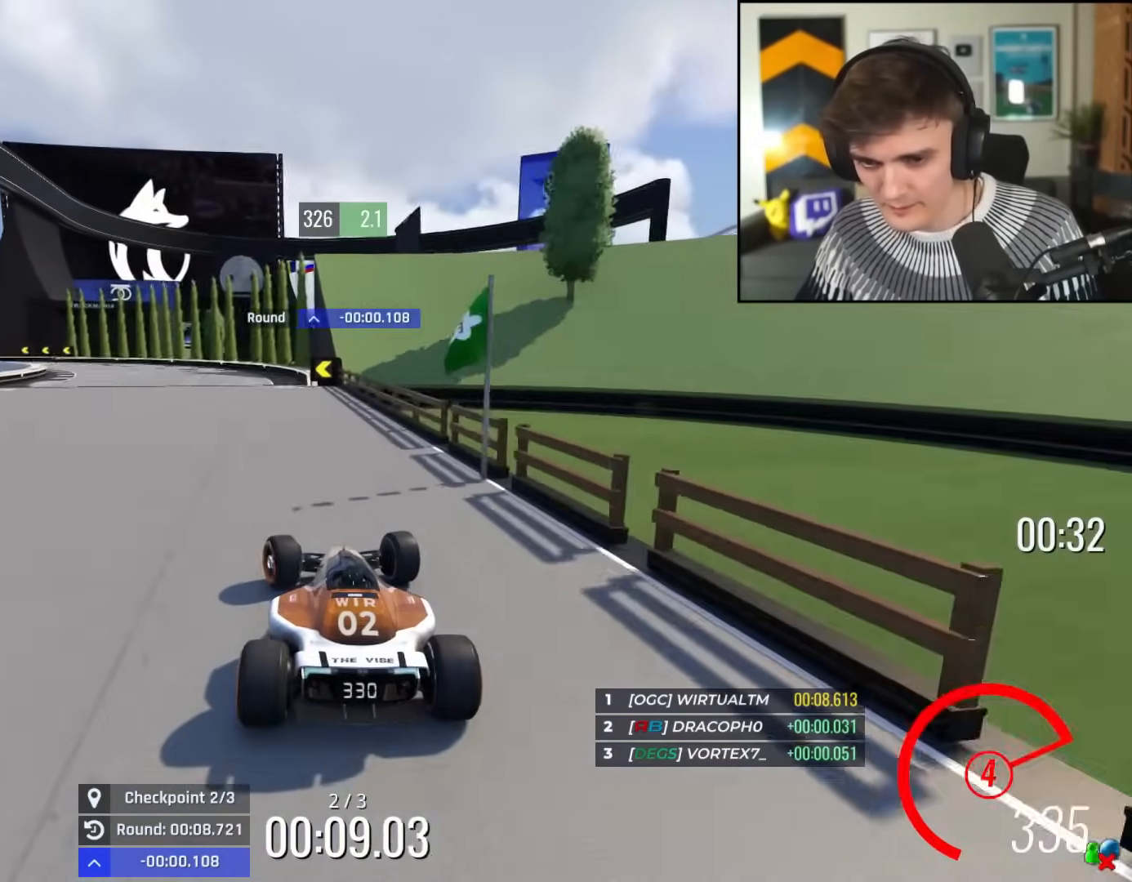
{"keys": ["left", "up"], "events": []}
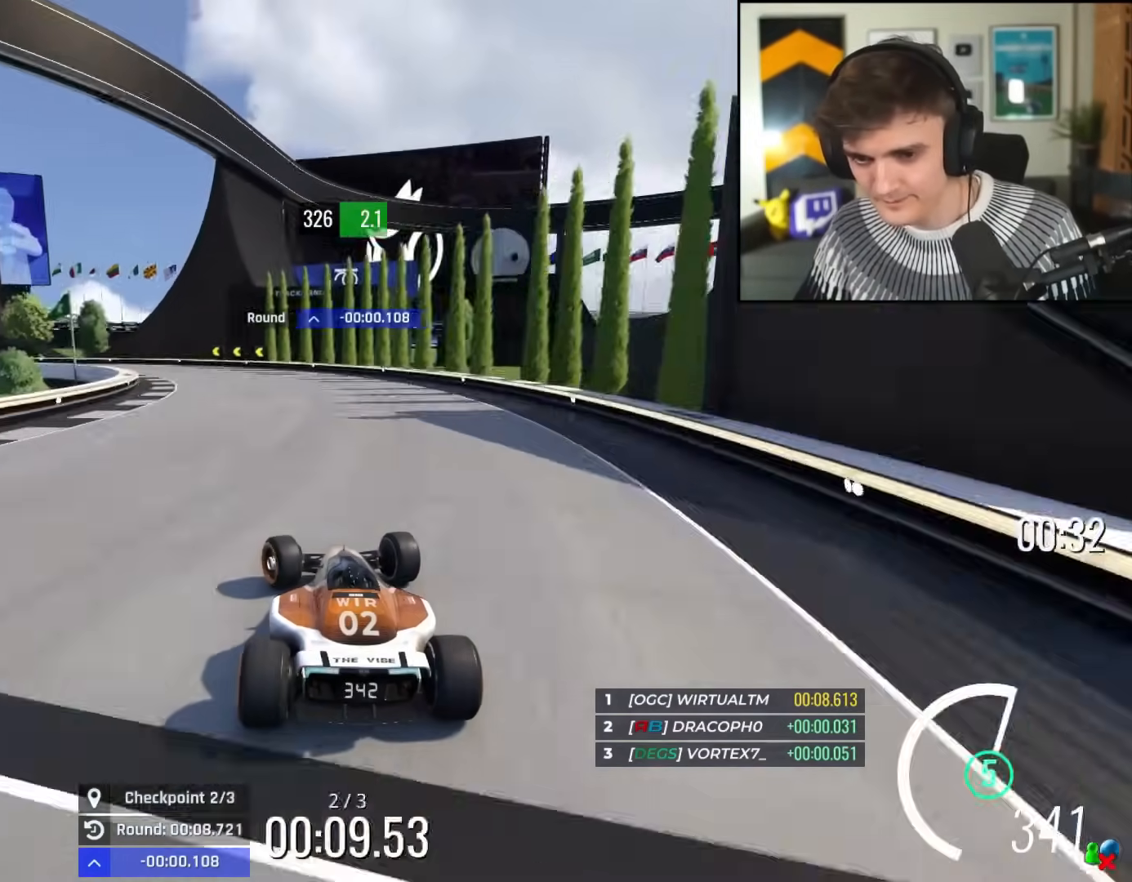
{"keys": ["left", "up"], "events": [[350, "up", "up"], [501, "up", "down"]]}
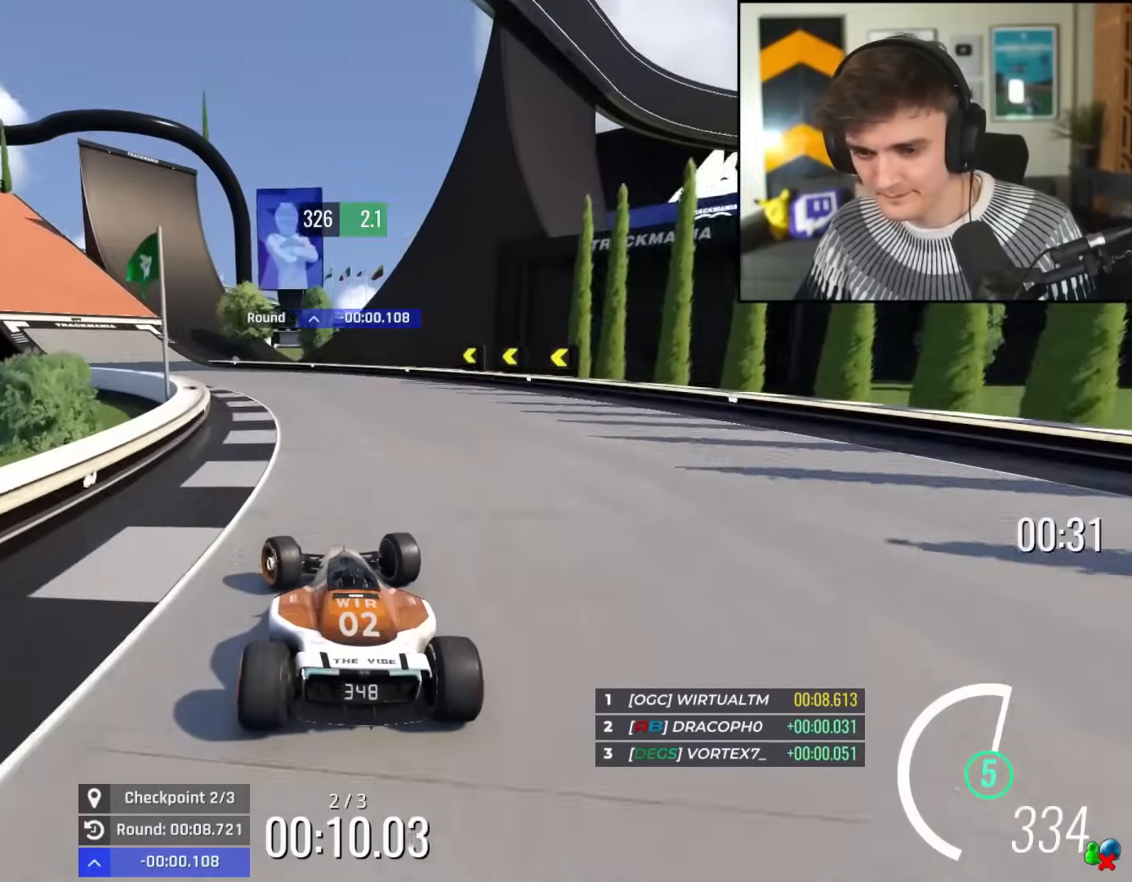
{"keys": ["left", "up"], "events": [[317, "up", "up"], [367, "up", "down"]]}
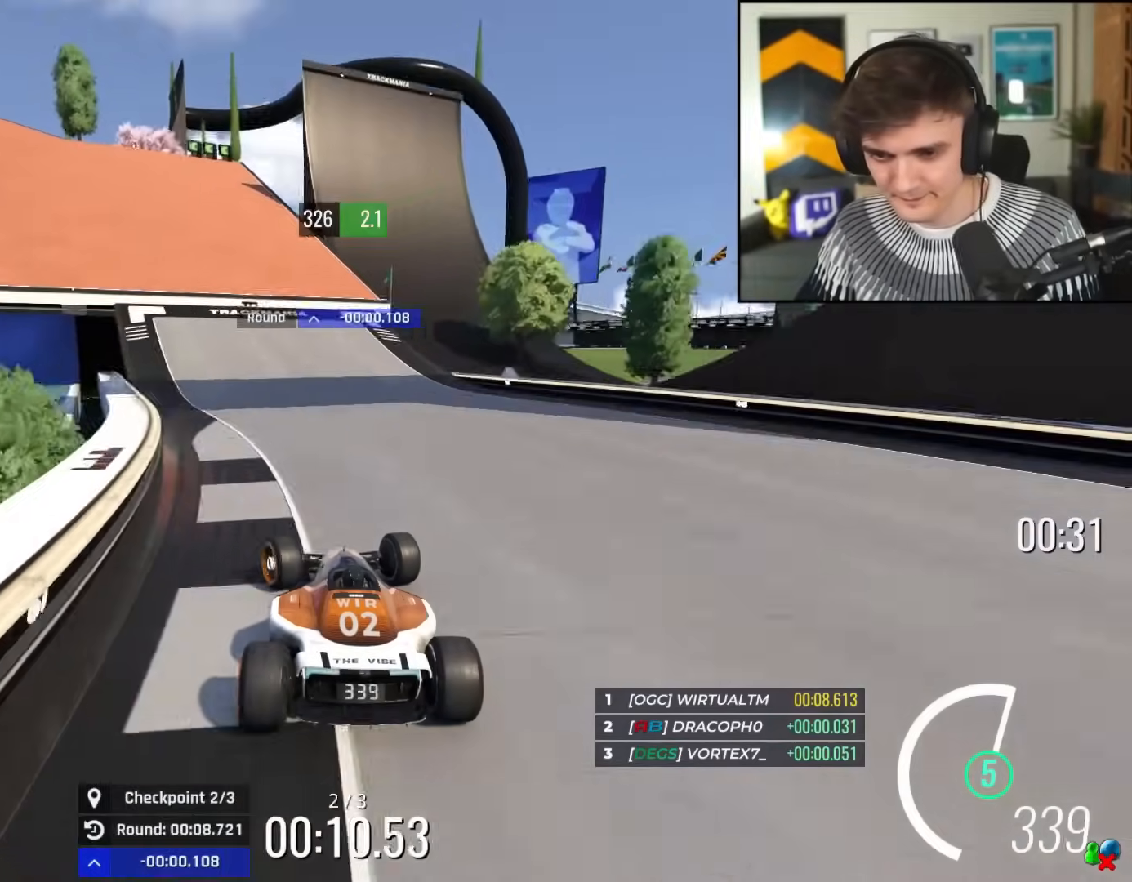
{"keys": ["left", "up"], "events": []}
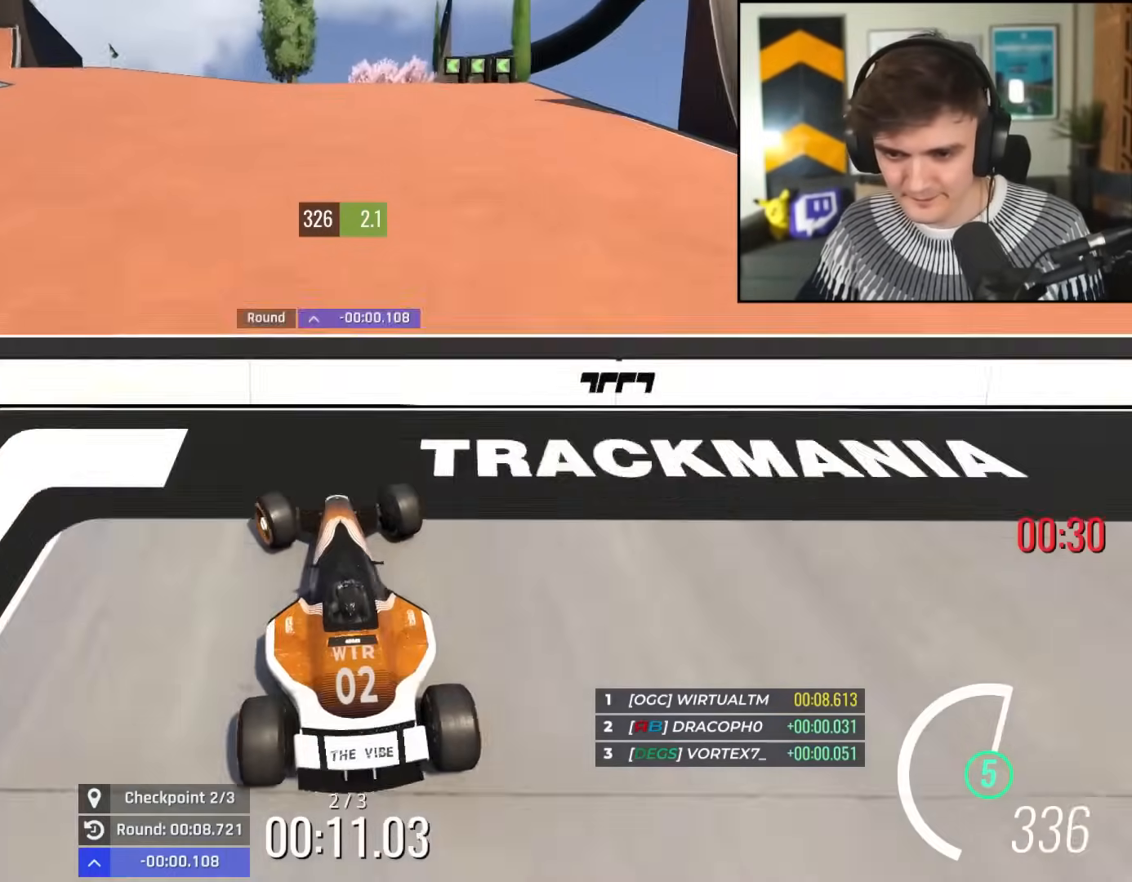
{"keys": ["left", "up"], "events": []}
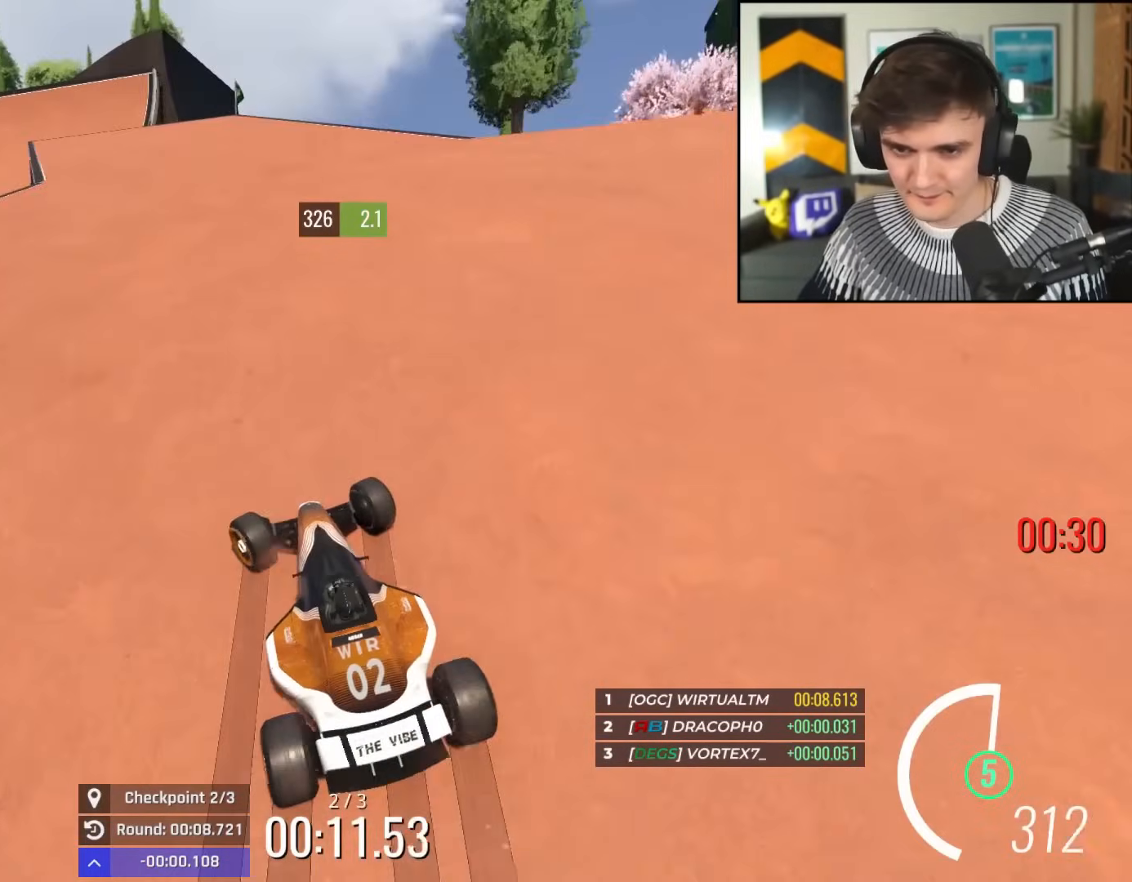
{"keys": ["left", "up"], "events": [[367, "left", "up"], [467, "left", "down"]]}